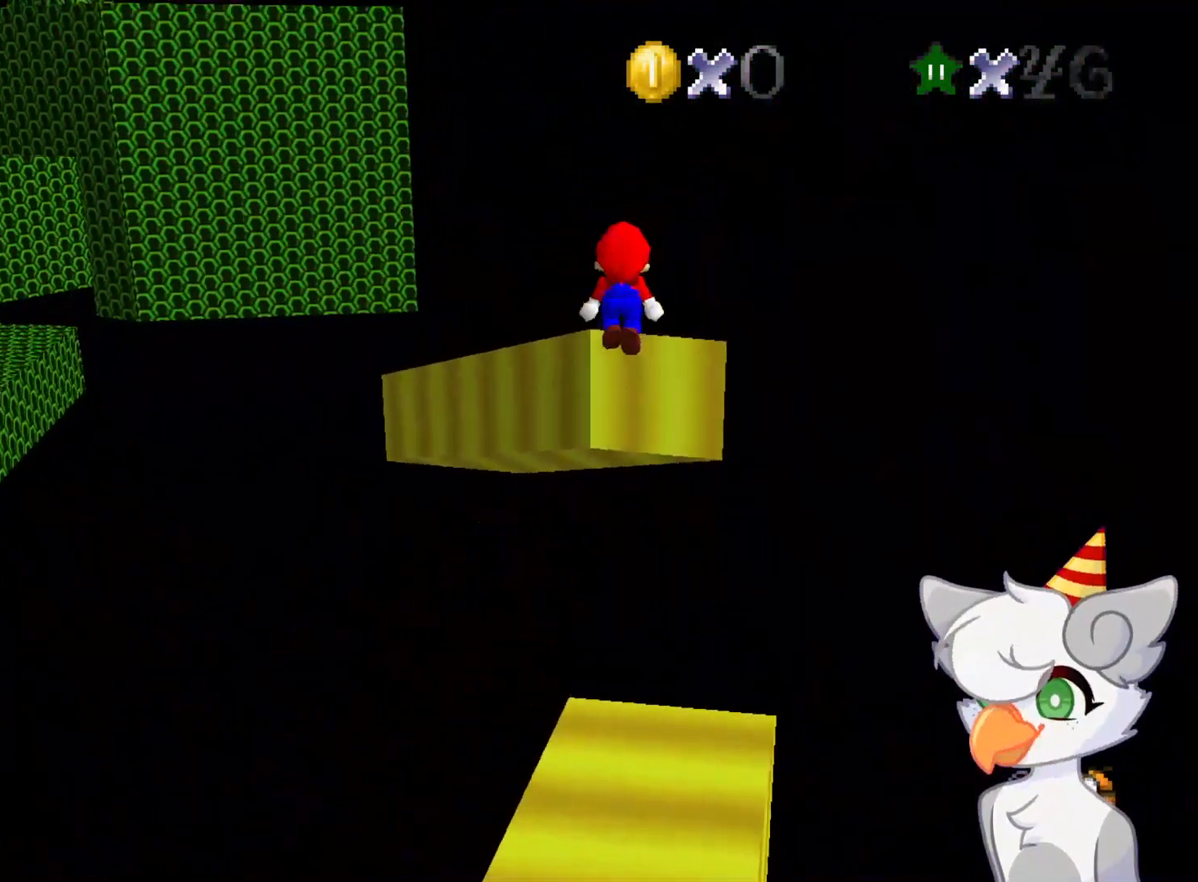
Gameplay with a controller (Nintendo layout); each line is a JSON object with the inputs held at the frame after it. "events" lists button and stick changes between this image and that frame as [ms after this image, input, new state], when the widget could be followed in between. Not read: L3 R3.
{"buttons": [], "left_stick": "center", "events": [[83, "left_stick", "down-left"], [208, "left_stick", "center"], [271, "left_stick", "up"], [312, "B", "down"], [437, "B", "up"], [437, "left_stick", "center"], [500, "A", "up"]]}
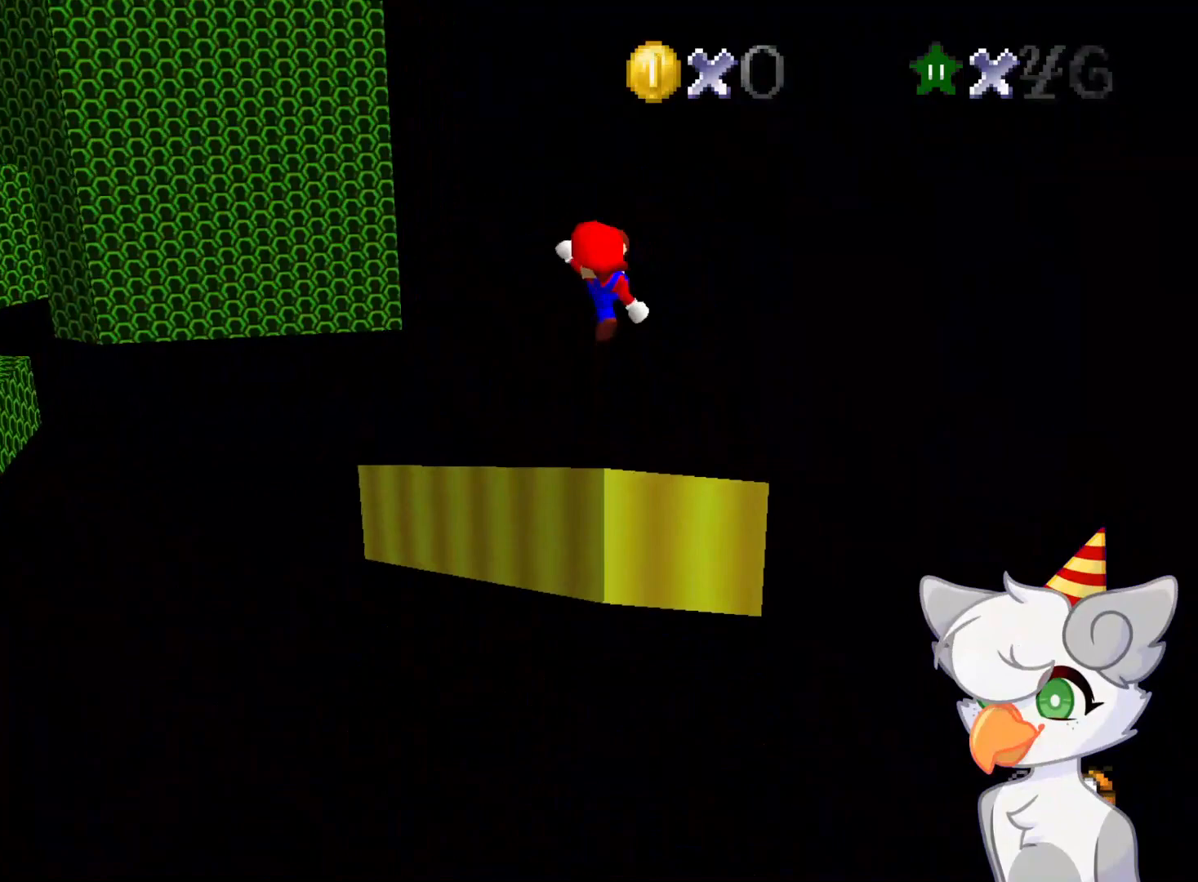
{"buttons": [], "left_stick": "up", "events": [[83, "left_stick", "down-left"], [208, "C_DOWN", "down"], [208, "C_RIGHT", "down"], [208, "left_stick", "center"], [333, "C_DOWN", "up"], [333, "C_RIGHT", "up"], [500, "left_stick", "up"]]}
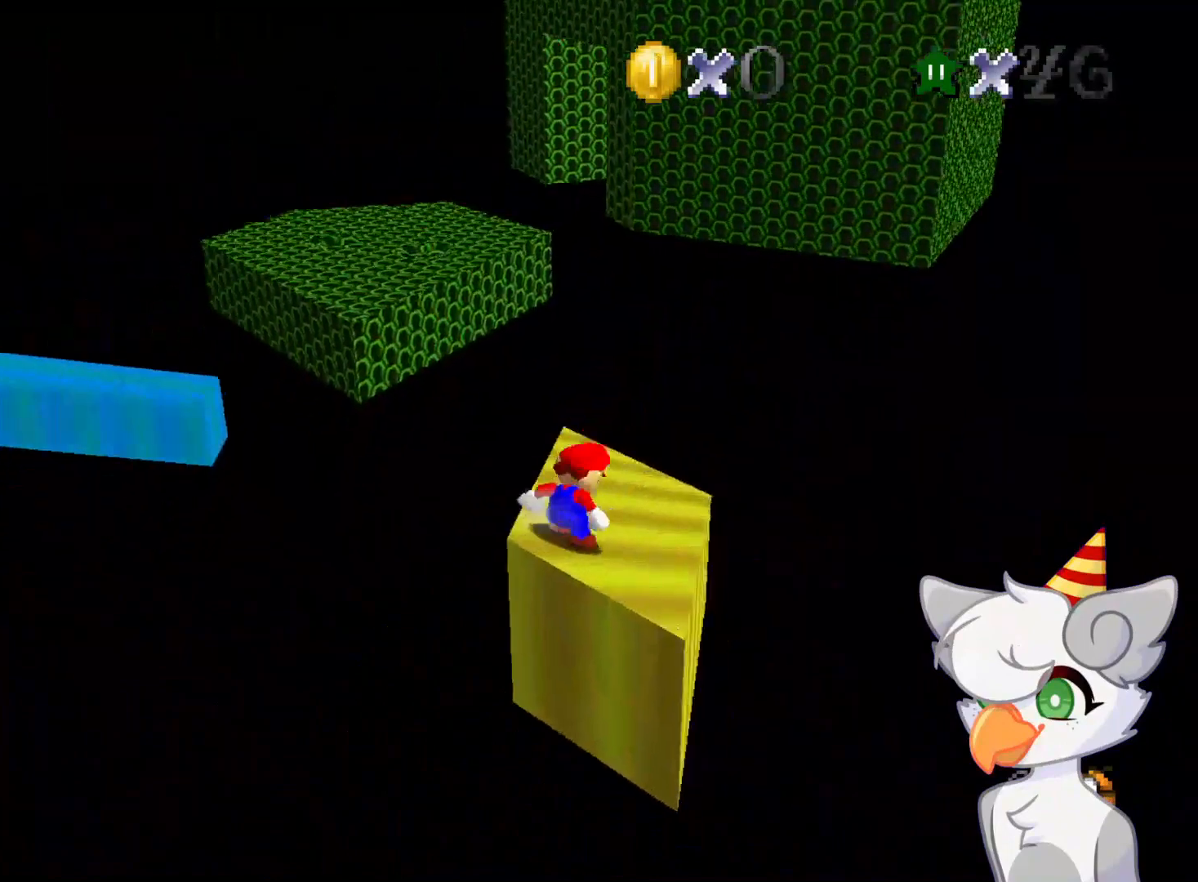
{"buttons": [], "left_stick": "up-right", "events": [[166, "left_stick", "up-right"]]}
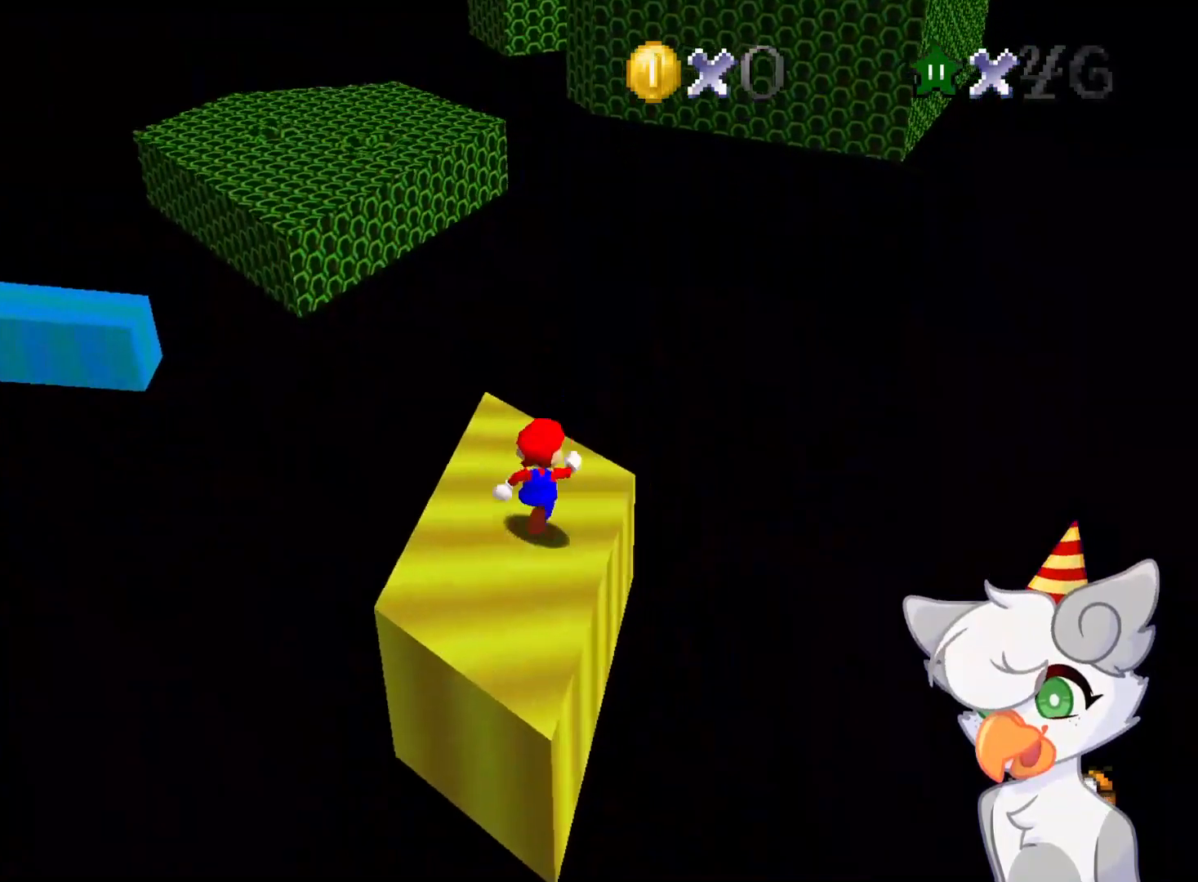
{"buttons": ["A", "Z"], "left_stick": "up", "events": [[21, "left_stick", "up"], [479, "Z", "down"], [500, "A", "down"]]}
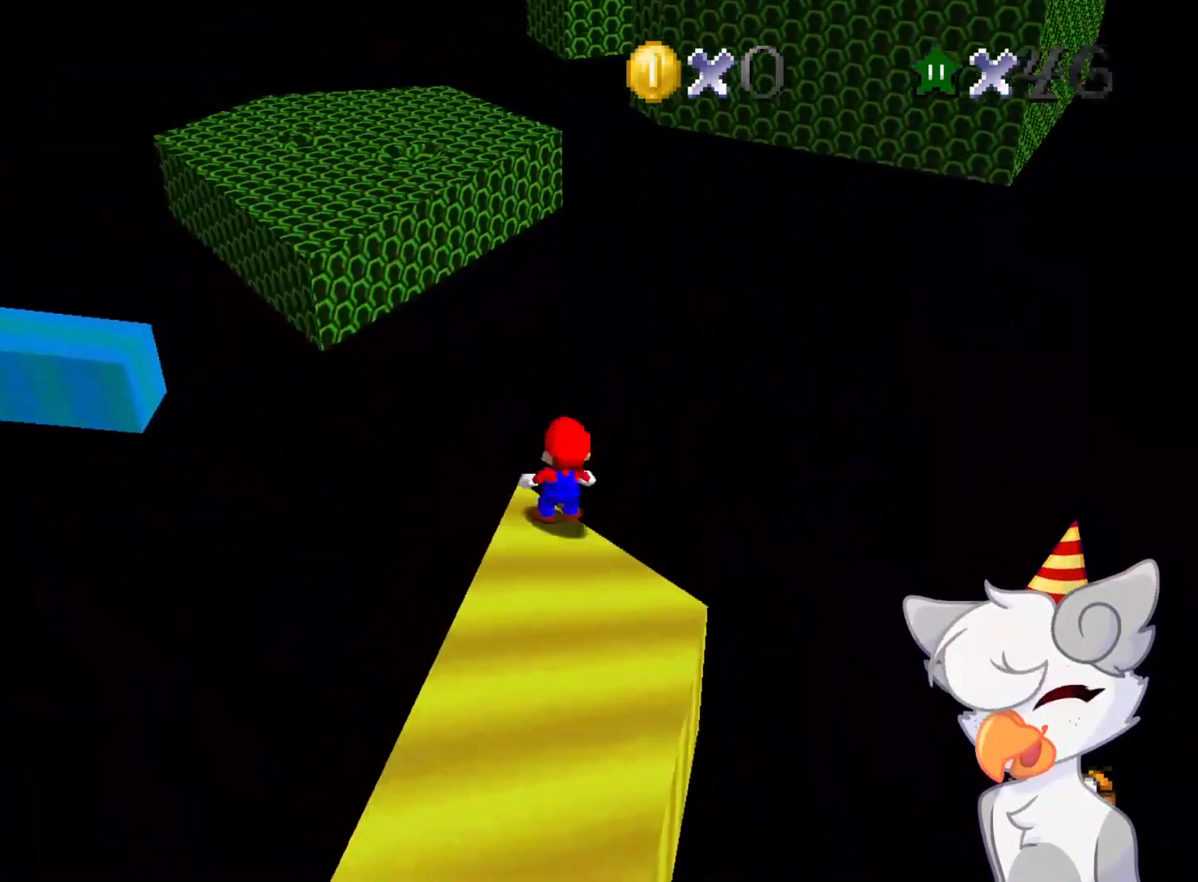
{"buttons": ["A", "Z"], "left_stick": "up-left", "events": [[333, "left_stick", "up-left"]]}
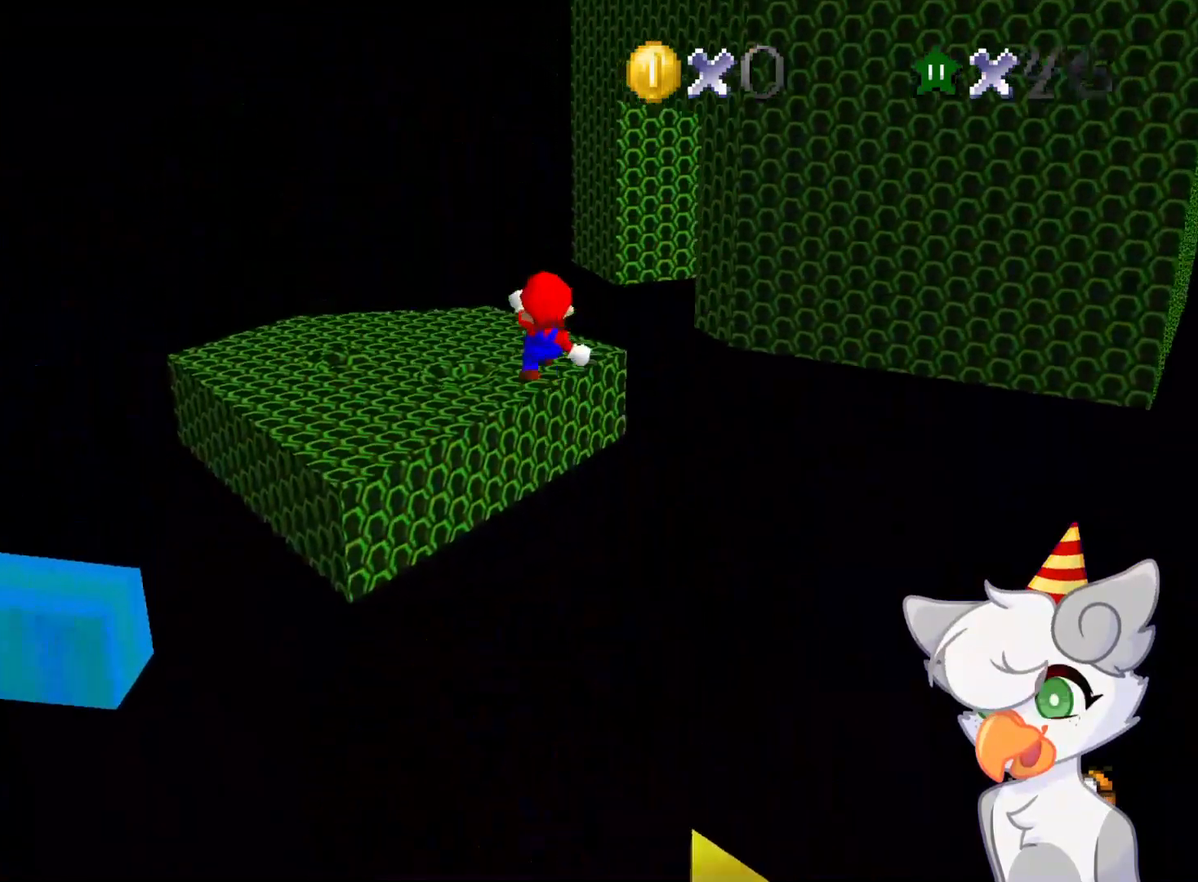
{"buttons": ["Z"], "left_stick": "up-left", "events": [[312, "A", "up"]]}
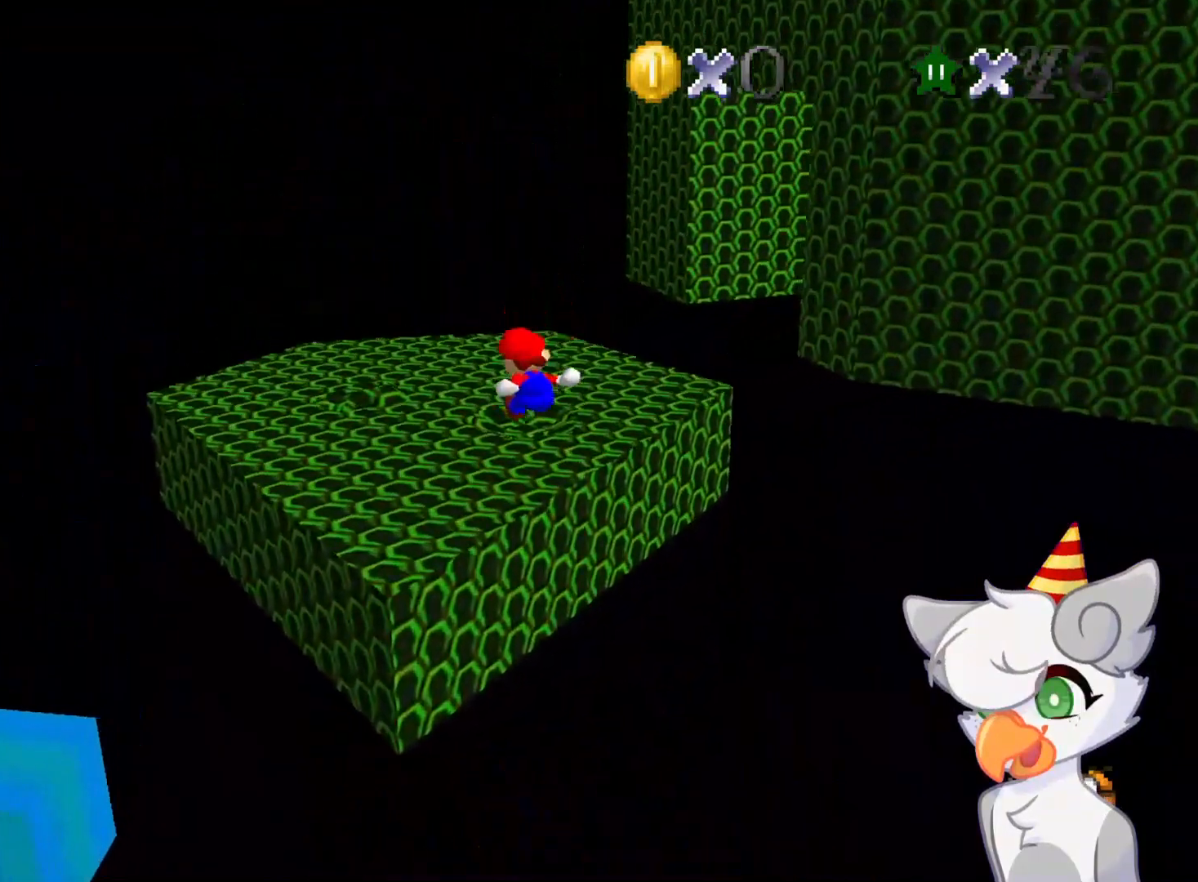
{"buttons": [], "left_stick": "up", "events": [[208, "C_LEFT", "down"], [208, "Z", "up"], [250, "C_DOWN", "down"], [333, "C_DOWN", "up"], [375, "C_LEFT", "up"], [375, "left_stick", "up"]]}
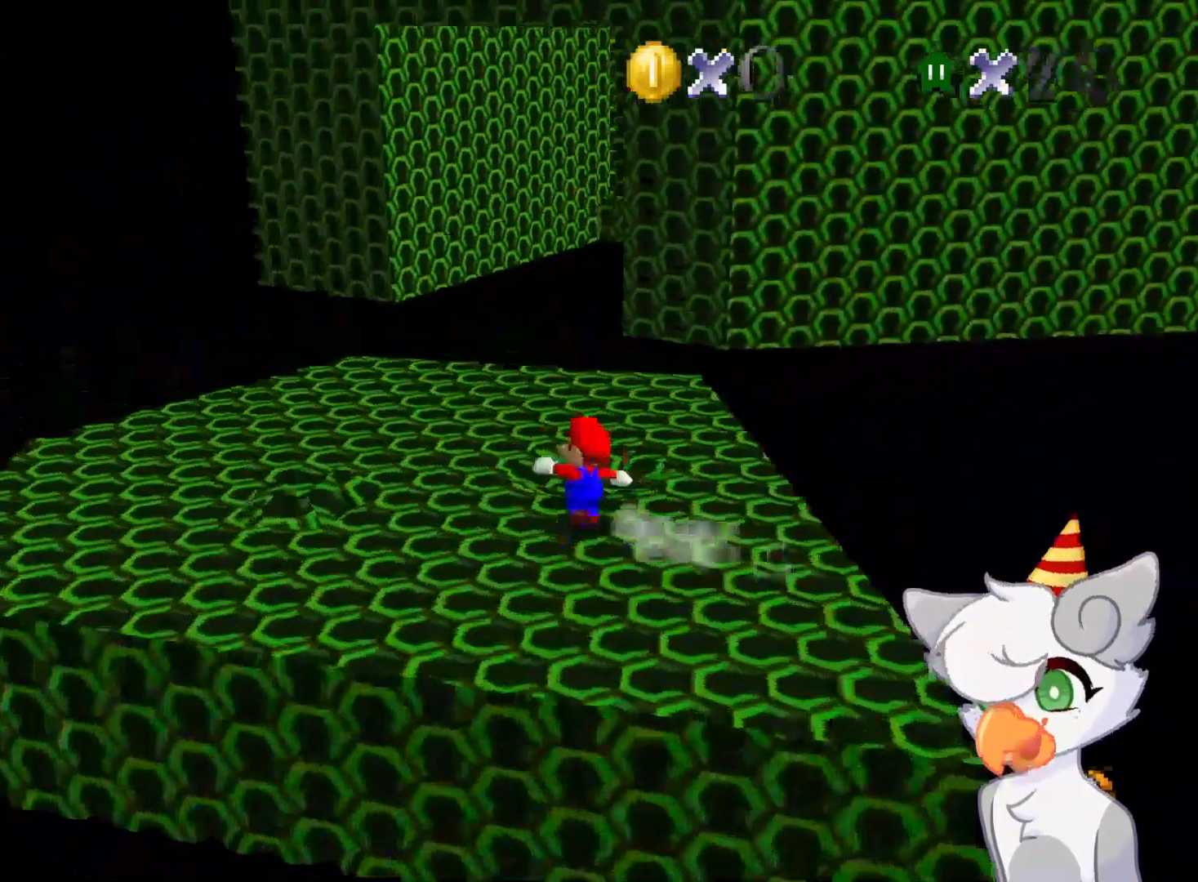
{"buttons": [], "left_stick": "up-left", "events": [[479, "left_stick", "up-left"]]}
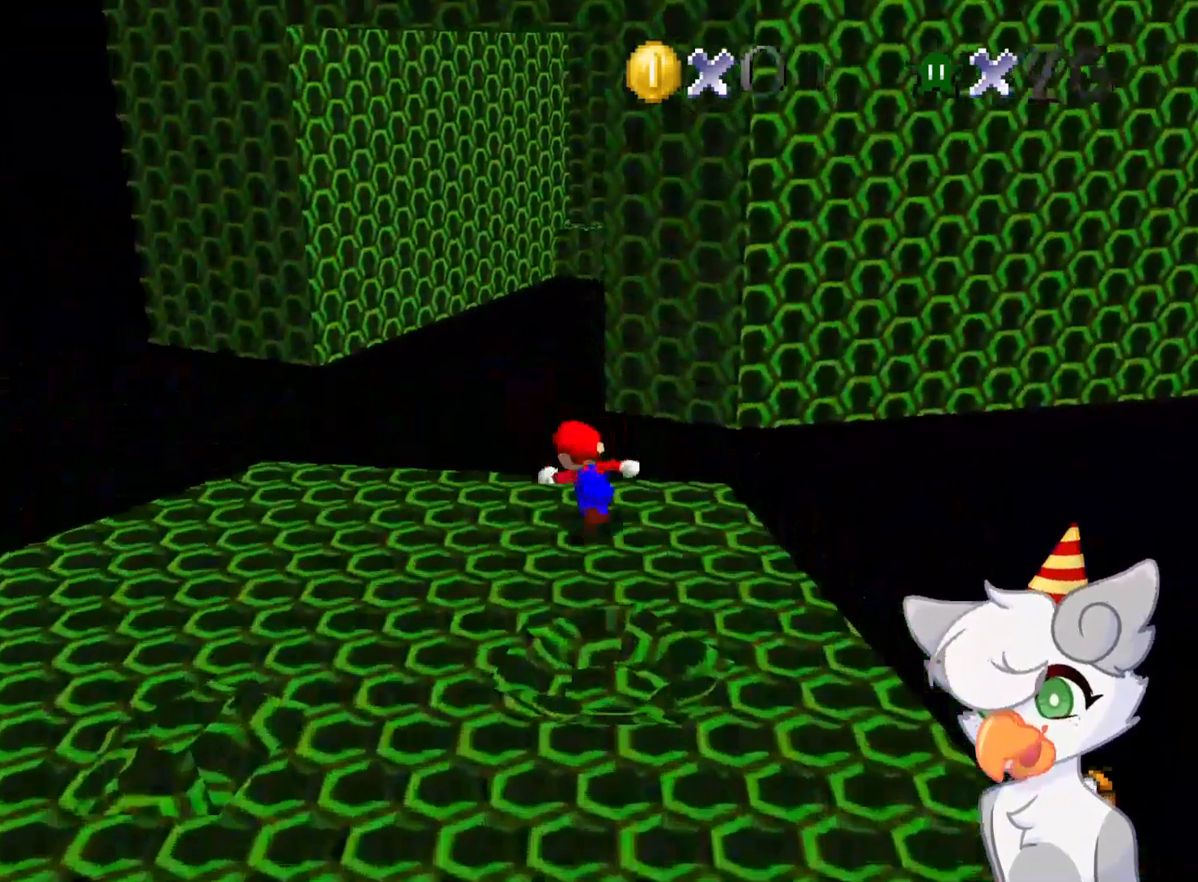
{"buttons": [], "left_stick": "center", "events": [[41, "A", "down"], [41, "Z", "down"], [83, "left_stick", "up"], [229, "left_stick", "up-right"], [271, "A", "up"], [354, "Z", "up"], [479, "left_stick", "center"]]}
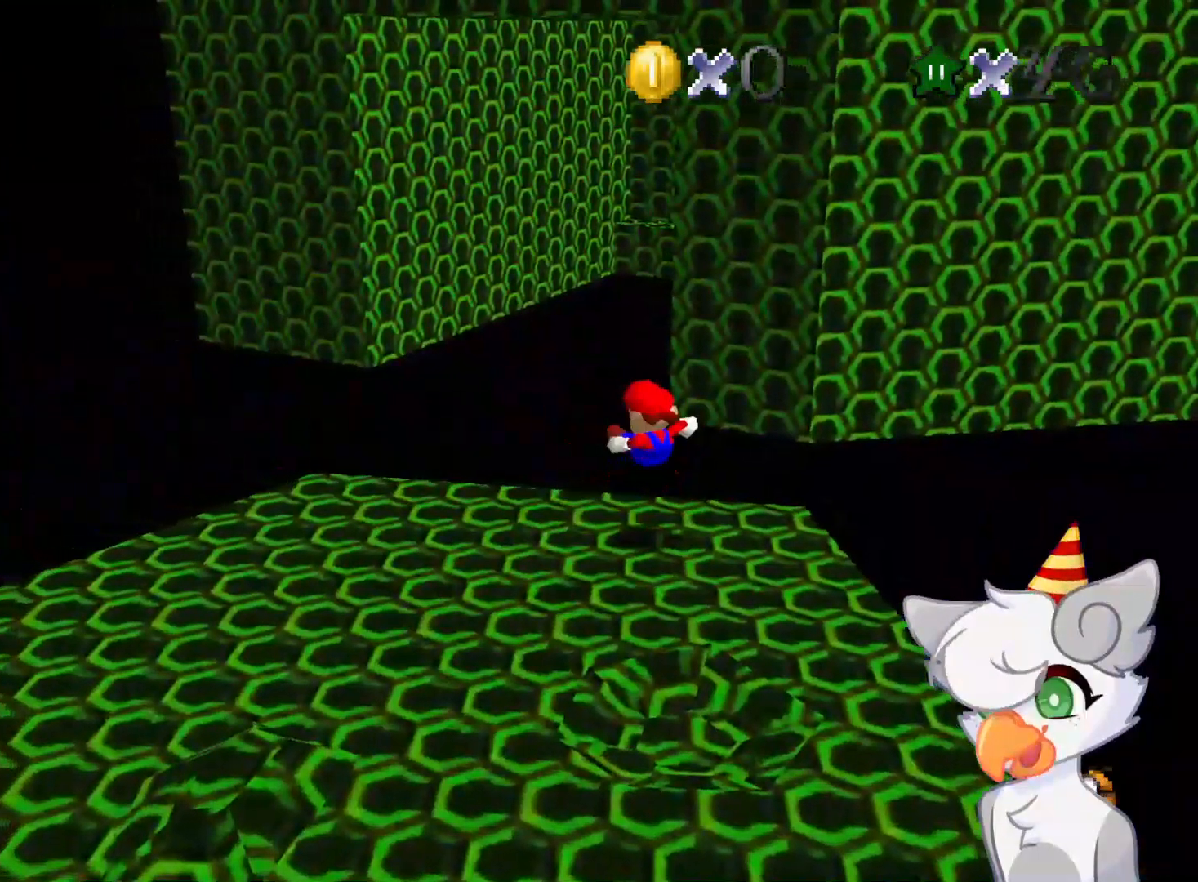
{"buttons": [], "left_stick": "up-left", "events": [[333, "left_stick", "up-left"]]}
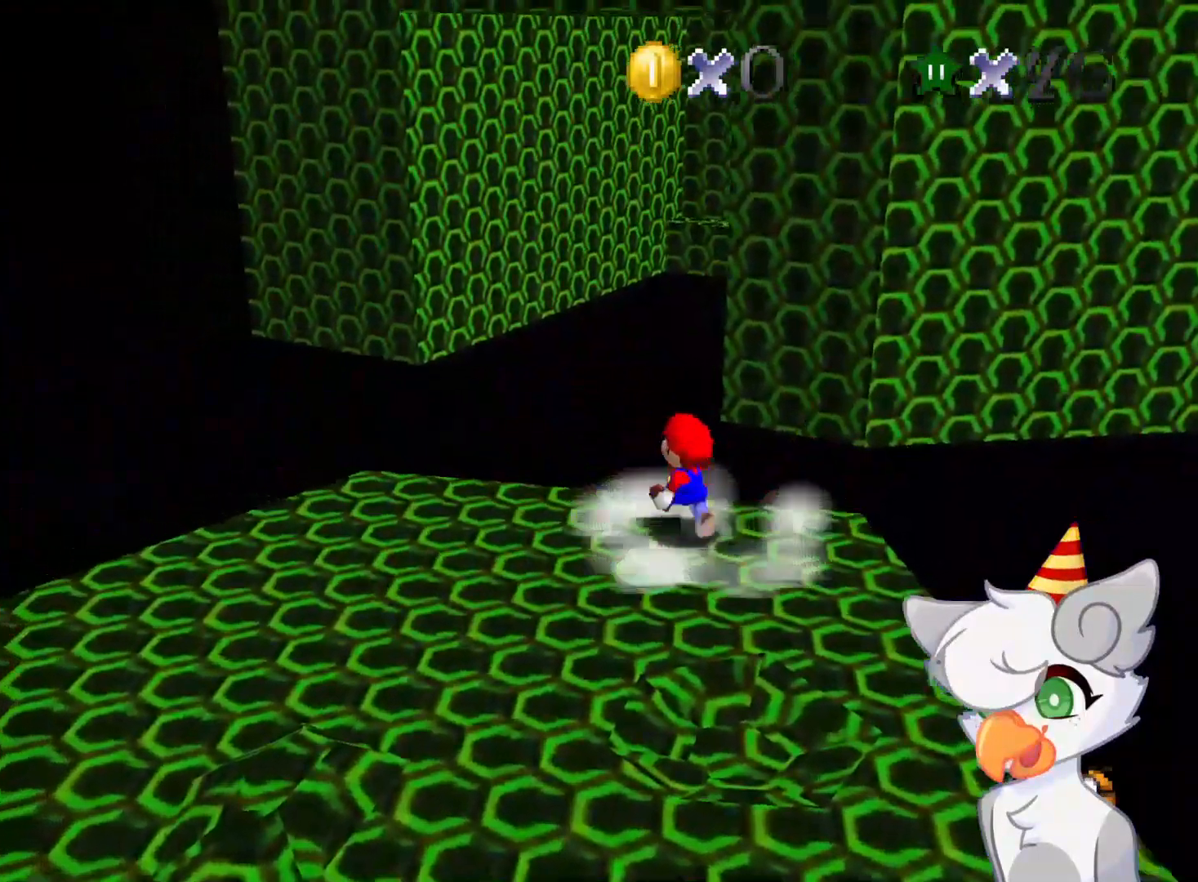
{"buttons": [], "left_stick": "up", "events": [[104, "Z", "down"], [146, "A", "down"], [312, "left_stick", "up"], [333, "A", "up"], [458, "Z", "up"]]}
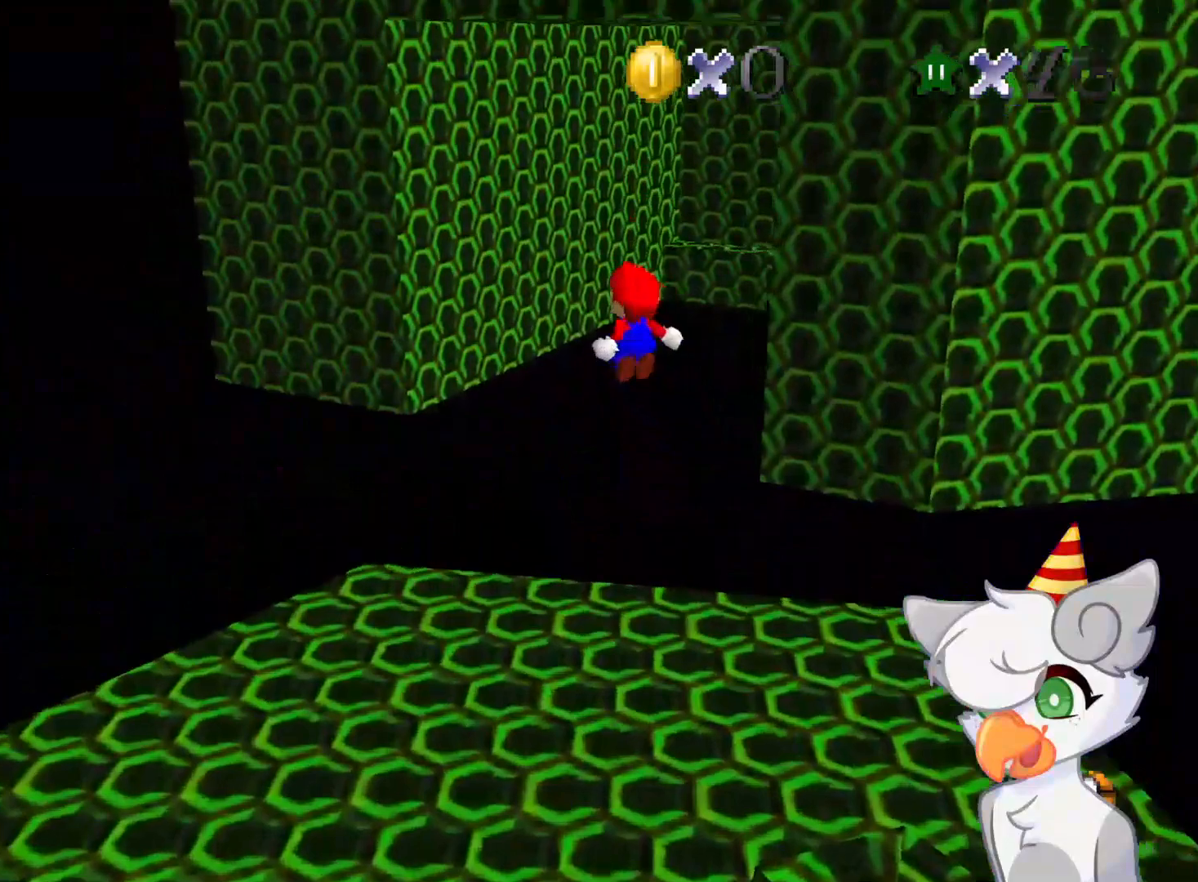
{"buttons": [], "left_stick": "up-left", "events": [[41, "C_LEFT", "down"], [208, "C_LEFT", "up"], [354, "left_stick", "up-left"]]}
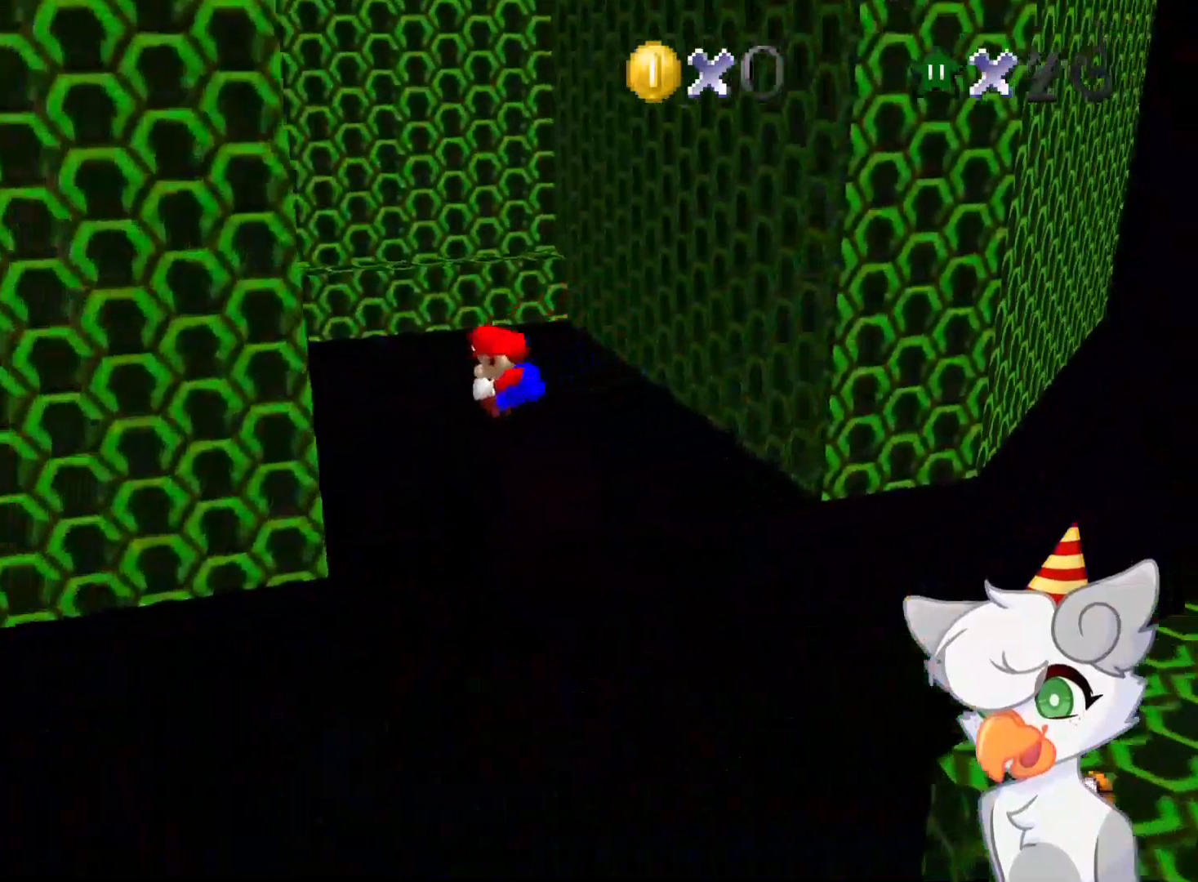
{"buttons": ["A"], "left_stick": "up", "events": [[229, "left_stick", "up"], [271, "A", "down"]]}
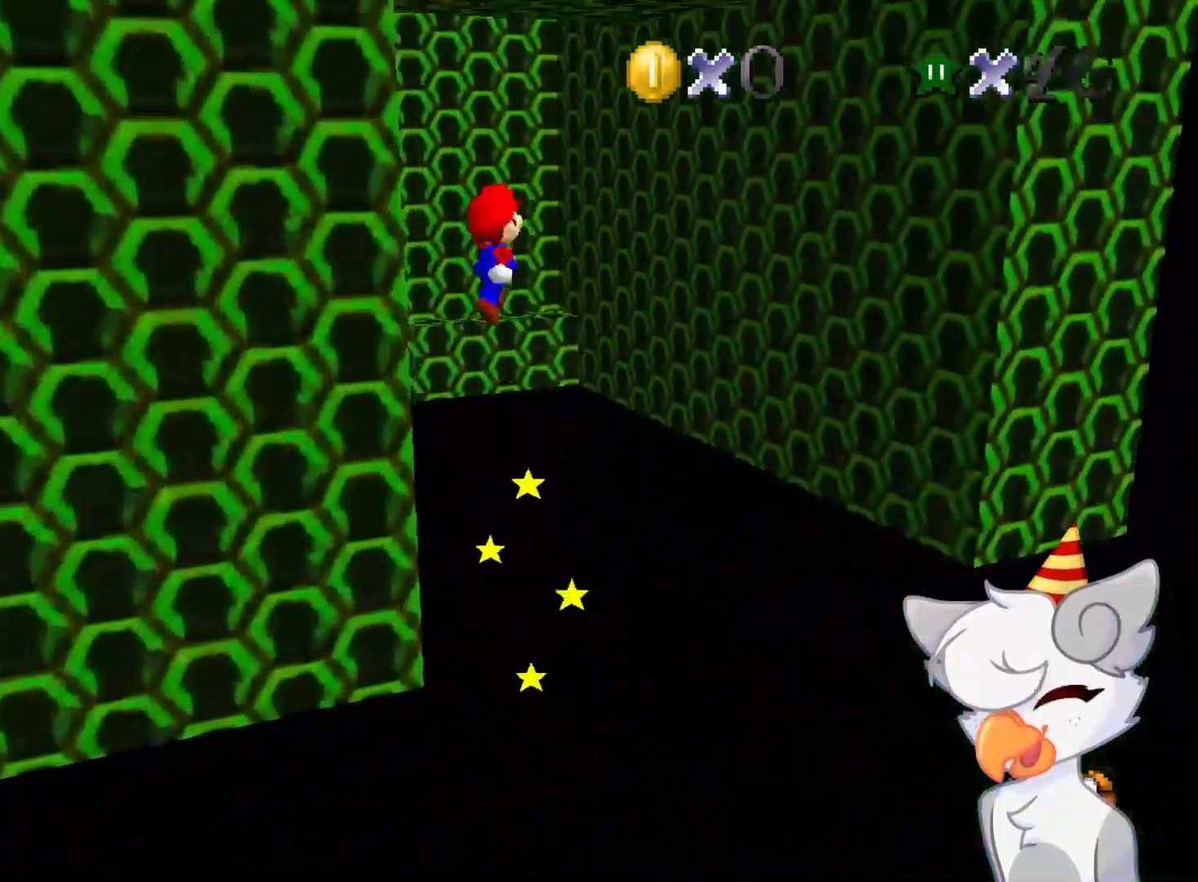
{"buttons": [], "left_stick": "up-right", "events": [[187, "A", "up"], [437, "left_stick", "up-right"]]}
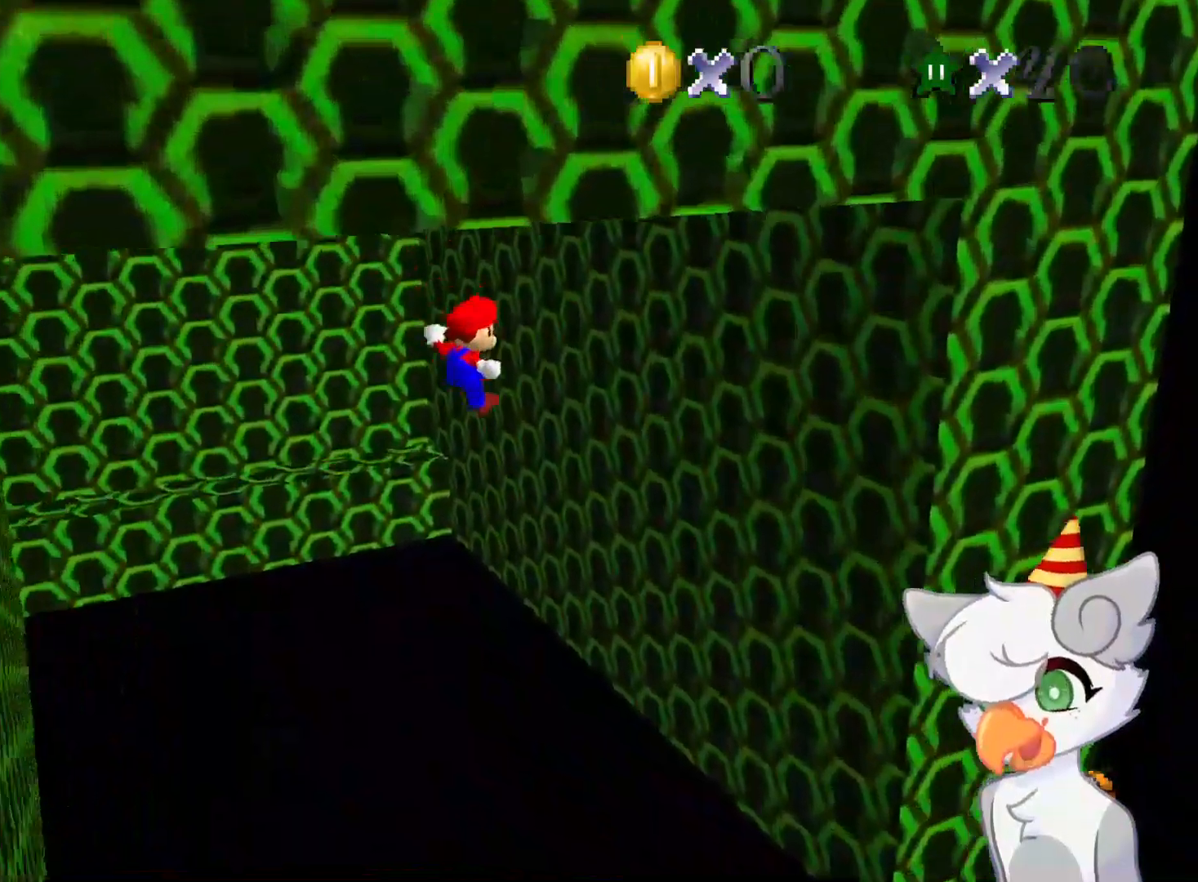
{"buttons": ["A"], "left_stick": "left", "events": [[250, "A", "down"], [250, "left_stick", "up-left"], [333, "left_stick", "left"]]}
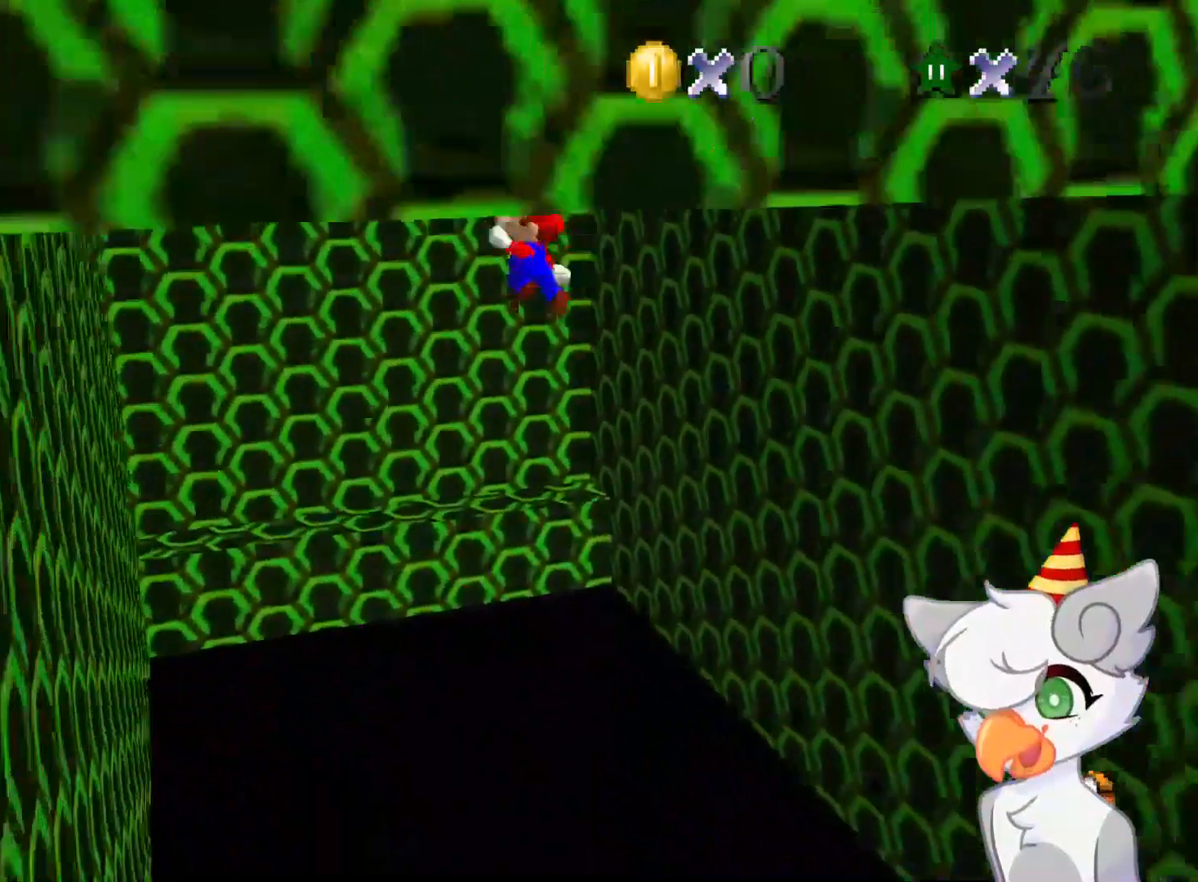
{"buttons": [], "left_stick": "left", "events": [[146, "A", "up"], [250, "C_DOWN", "down"], [250, "C_LEFT", "down"], [458, "C_DOWN", "up"], [458, "C_LEFT", "up"]]}
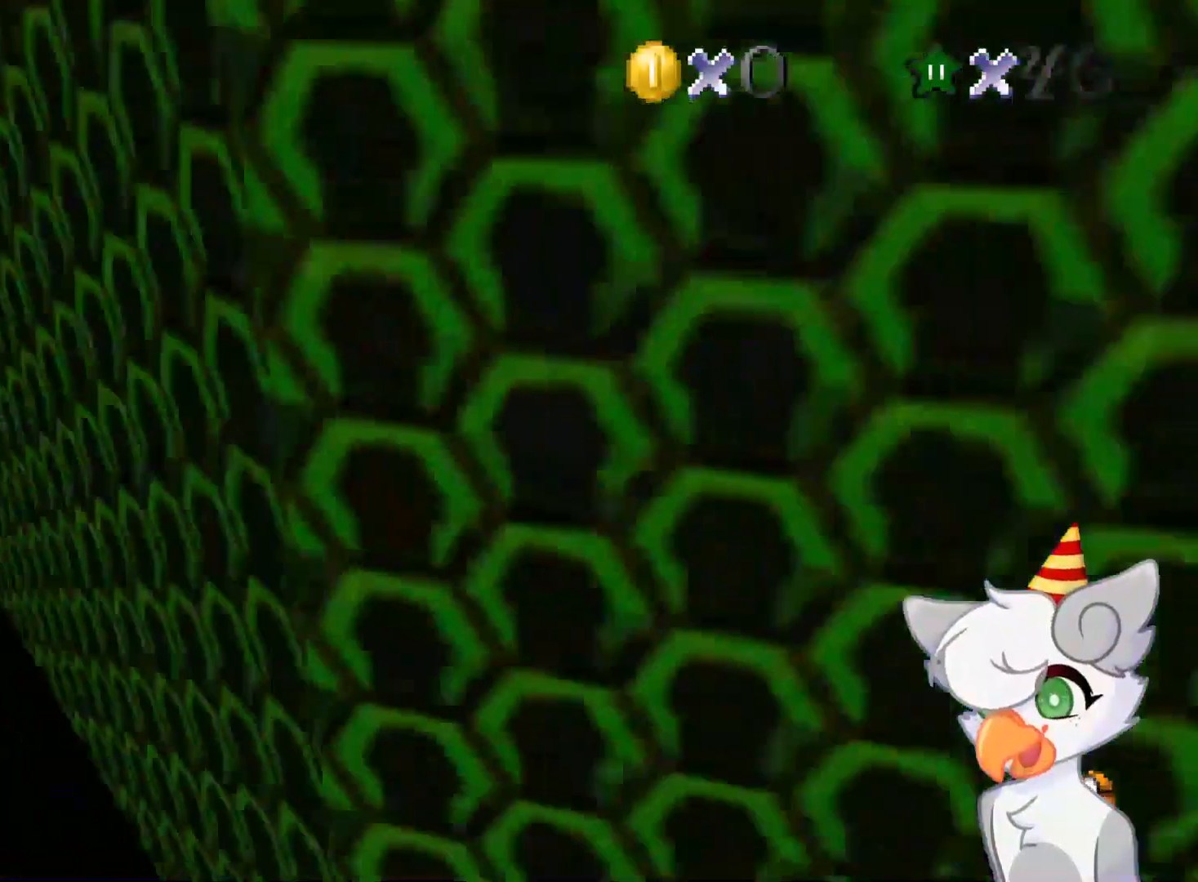
{"buttons": ["A"], "left_stick": "up-right", "events": [[41, "A", "down"], [41, "left_stick", "up"], [479, "left_stick", "up-right"]]}
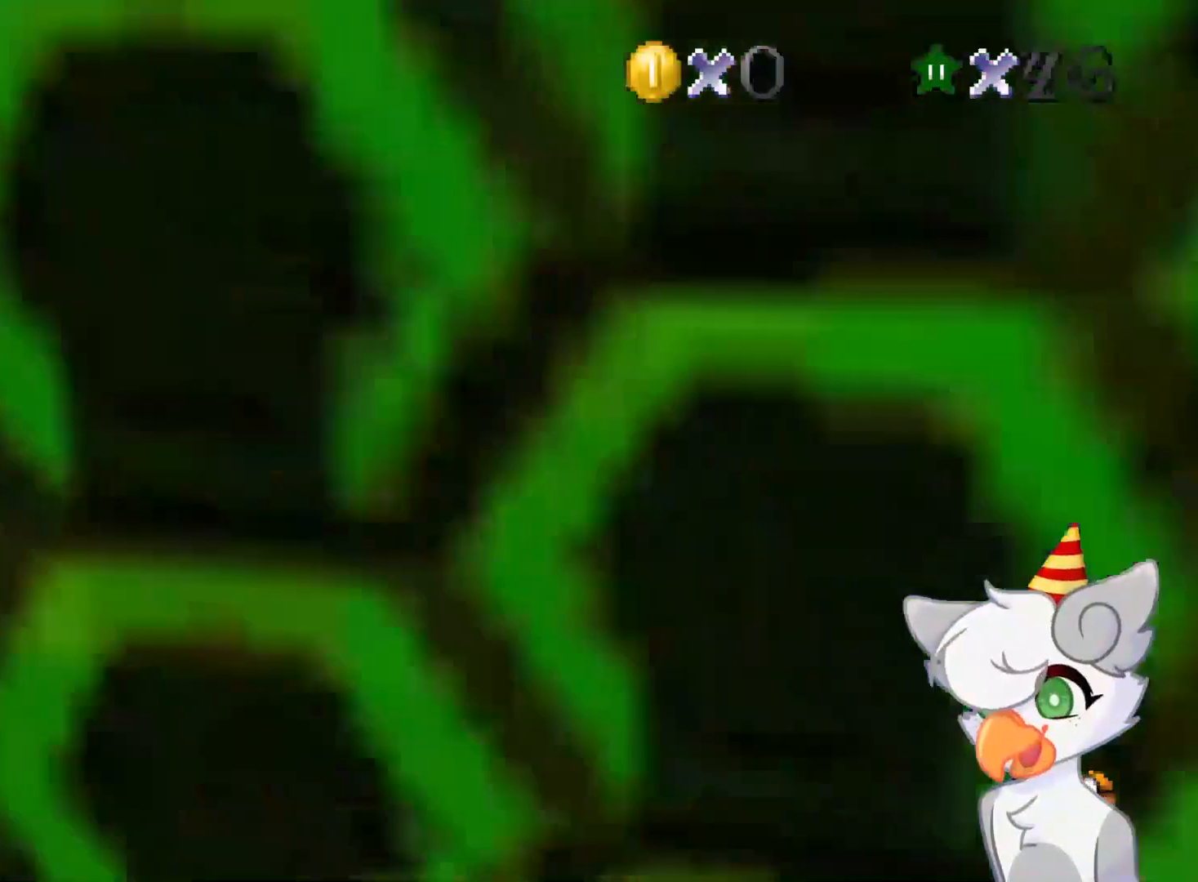
{"buttons": ["A"], "left_stick": "up-left", "events": [[83, "A", "up"], [166, "A", "down"], [166, "left_stick", "center"], [250, "left_stick", "down-left"], [437, "A", "up"], [479, "A", "down"], [479, "left_stick", "up-left"]]}
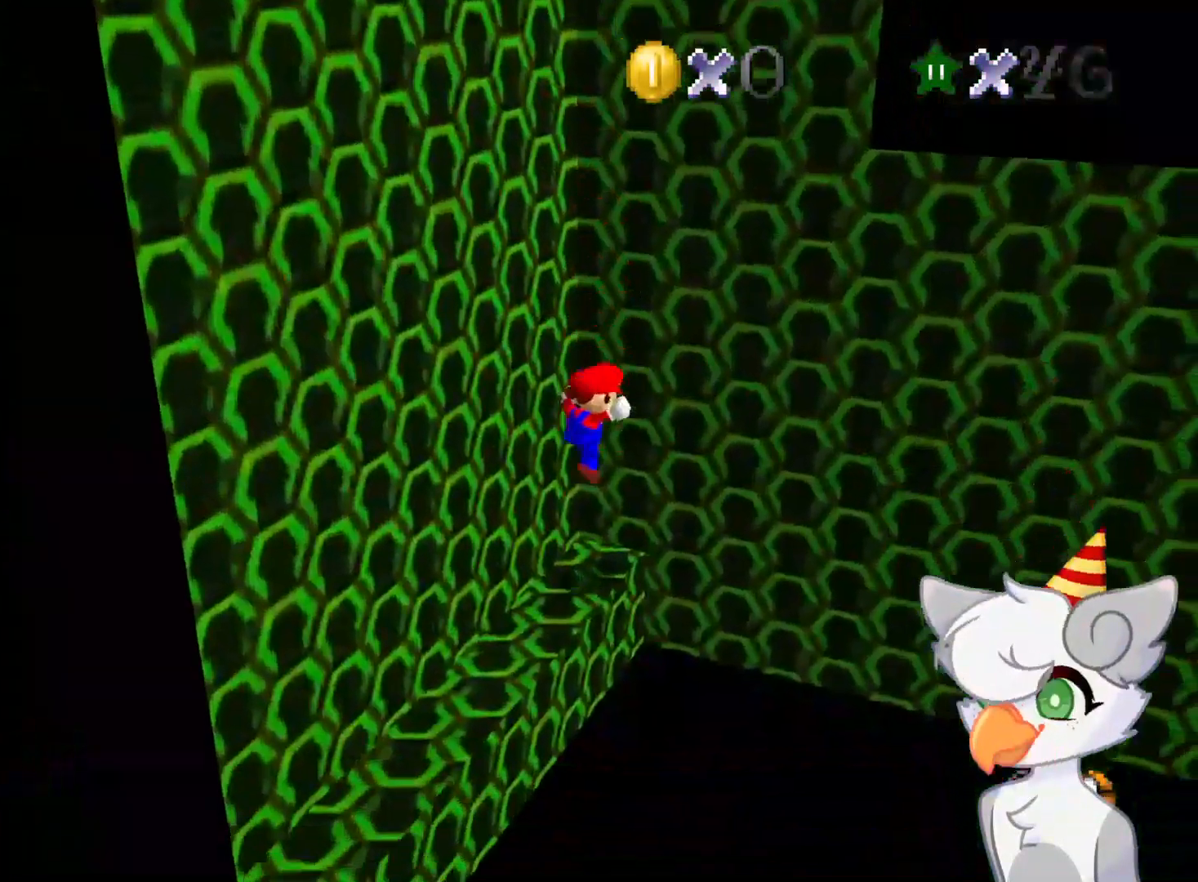
{"buttons": [], "left_stick": "center", "events": [[83, "left_stick", "left"], [291, "left_stick", "center"], [312, "A", "up"]]}
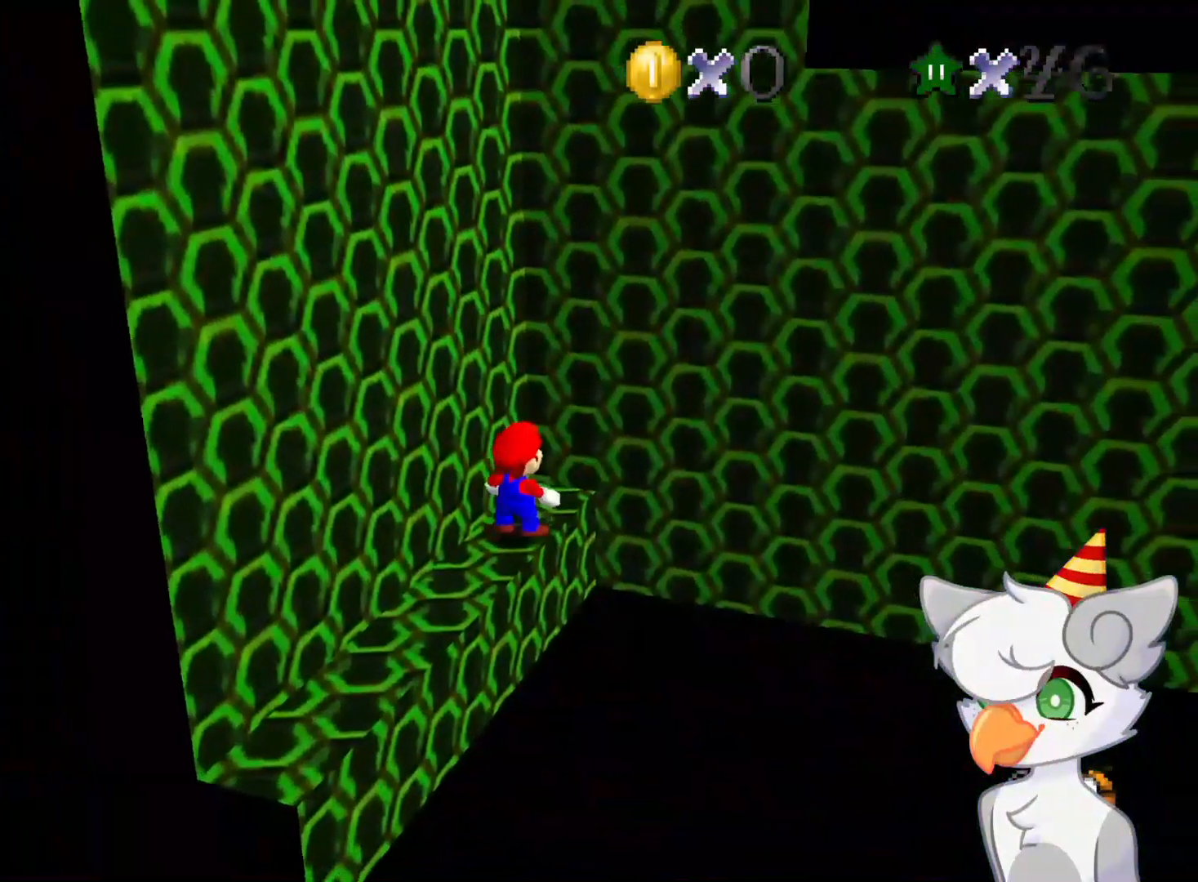
{"buttons": [], "left_stick": "down-left", "events": [[250, "A", "down"], [312, "left_stick", "down-left"], [396, "A", "up"]]}
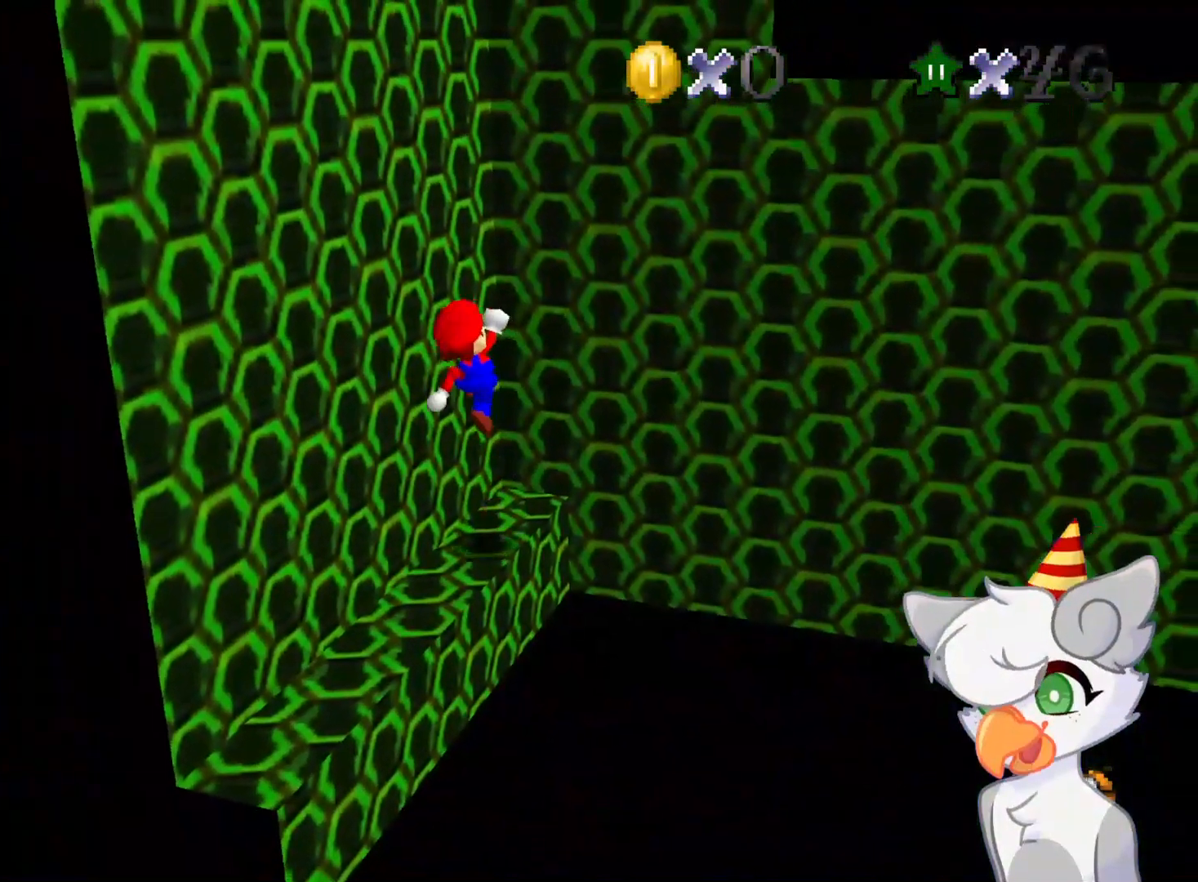
{"buttons": [], "left_stick": "up-right", "events": [[271, "left_stick", "center"], [479, "left_stick", "up-right"]]}
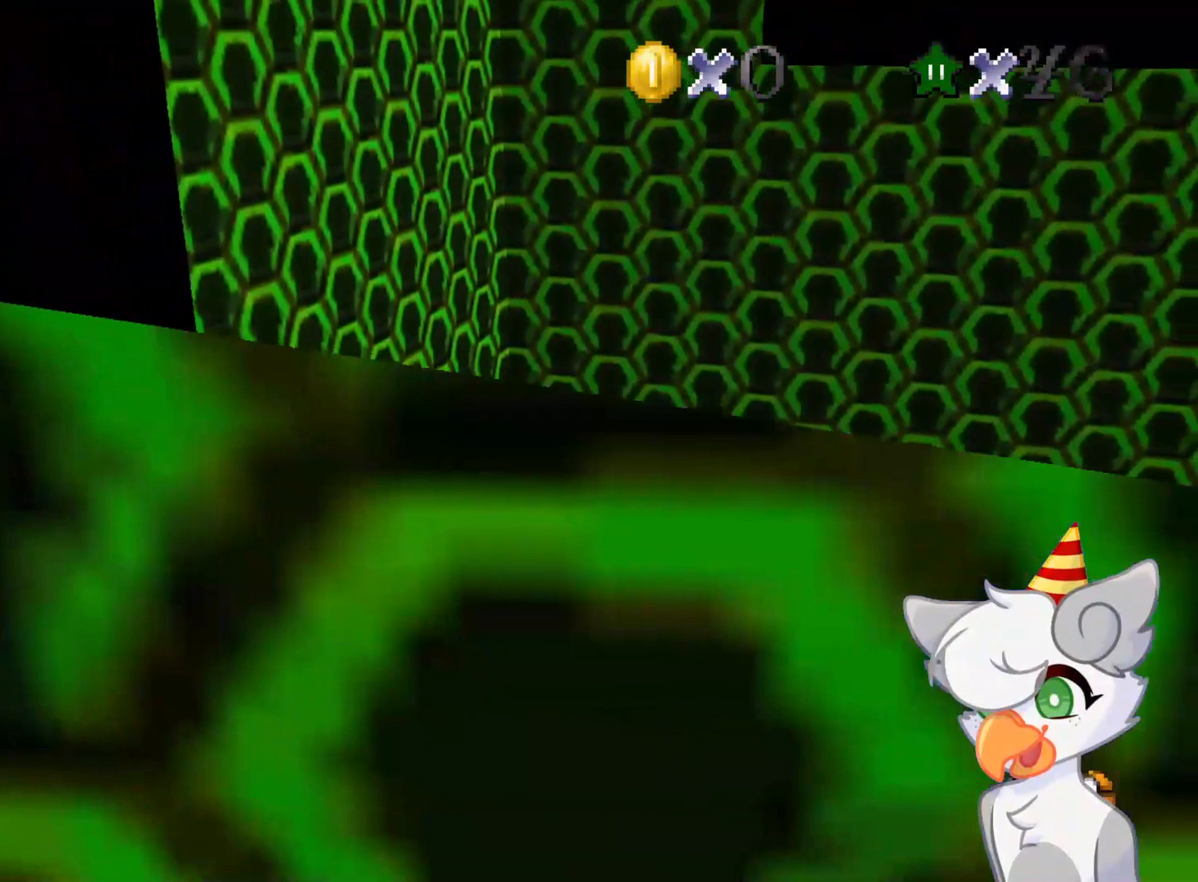
{"buttons": ["A"], "left_stick": "up-right", "events": [[271, "A", "down"]]}
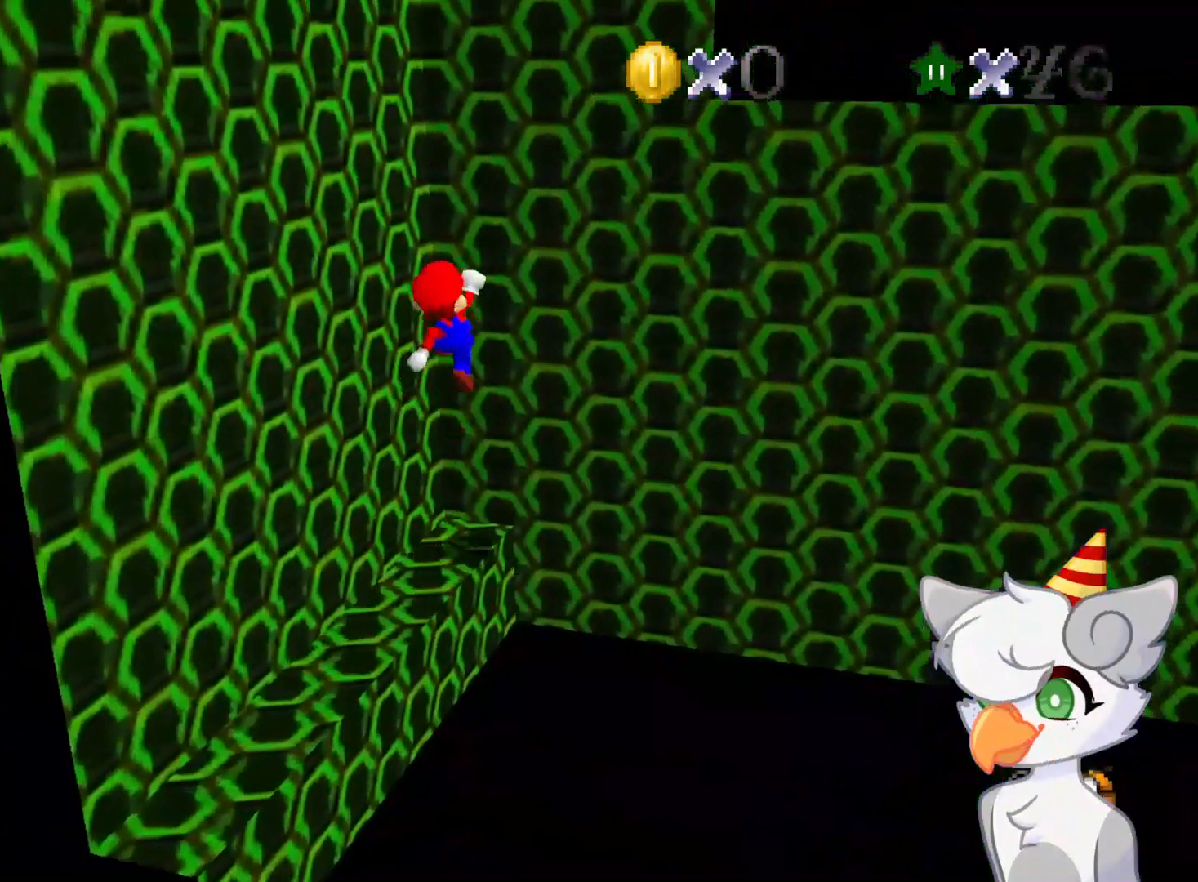
{"buttons": ["A"], "left_stick": "down-left", "events": [[41, "A", "up"], [166, "A", "down"], [187, "left_stick", "down-left"]]}
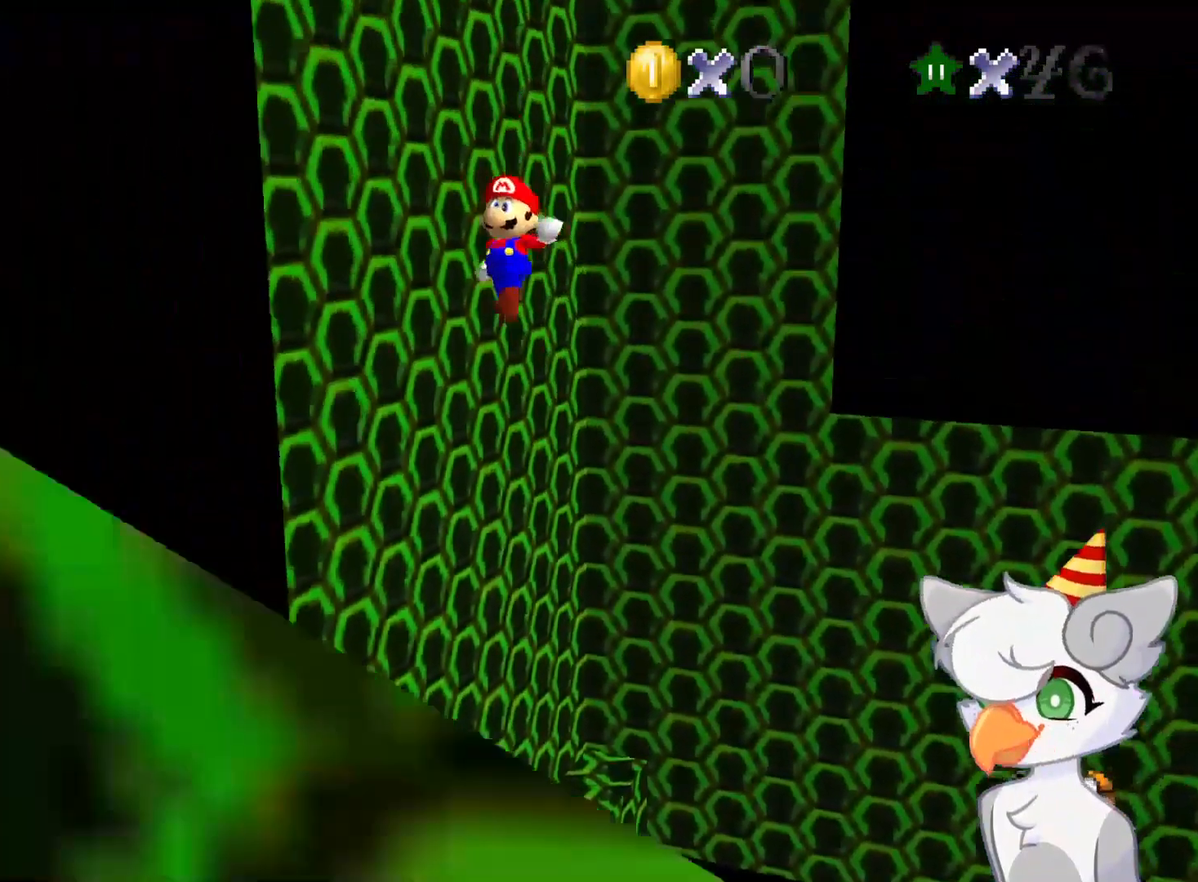
{"buttons": ["A"], "left_stick": "up-right", "events": [[208, "A", "up"], [312, "left_stick", "center"], [375, "A", "down"], [416, "left_stick", "up-right"]]}
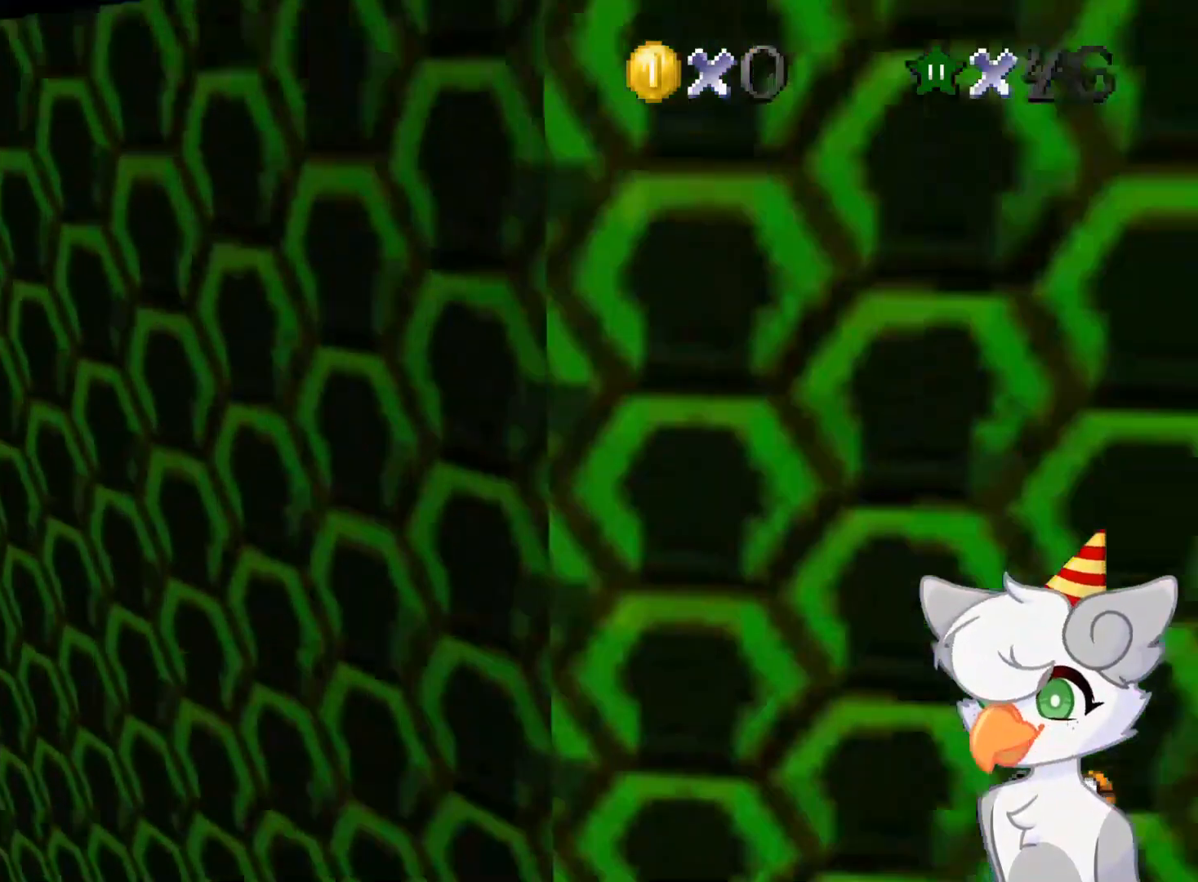
{"buttons": [], "left_stick": "up-right", "events": [[458, "A", "up"]]}
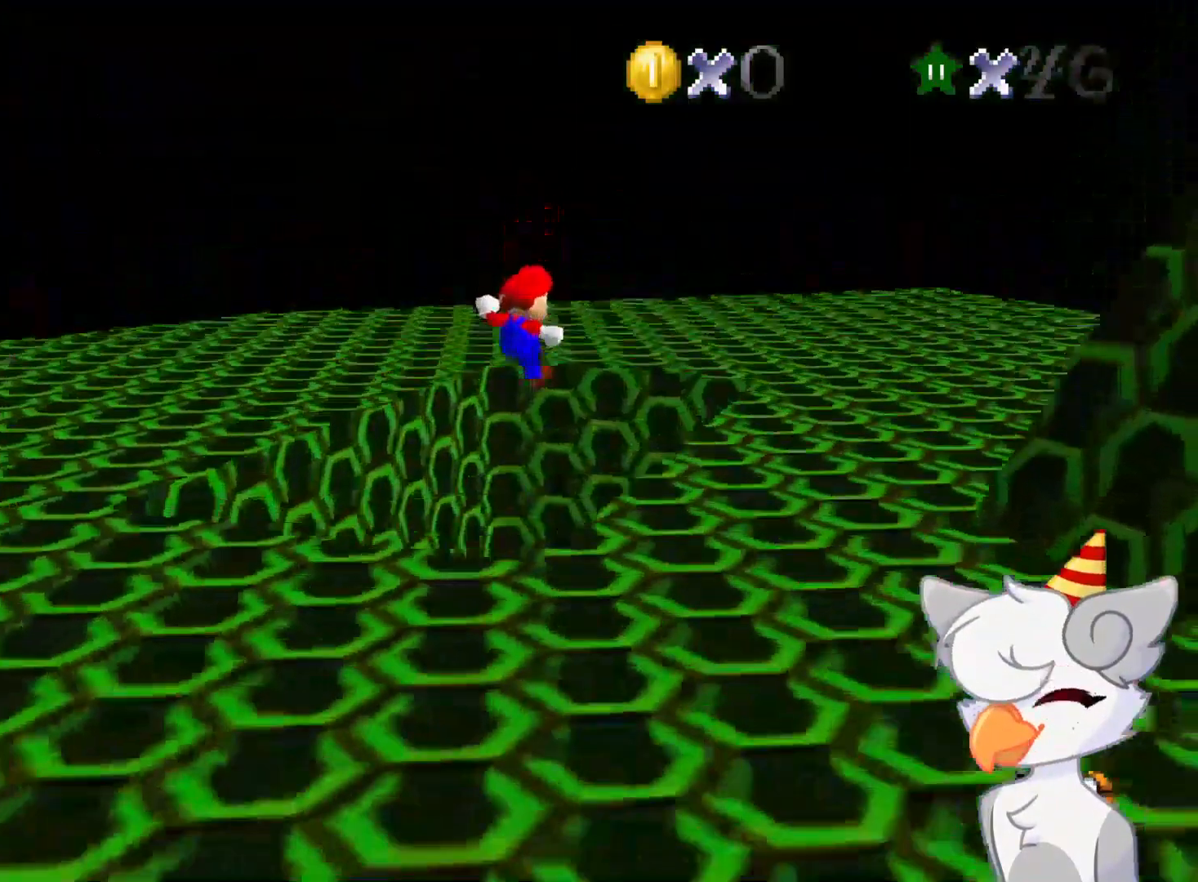
{"buttons": ["A"], "left_stick": "up", "events": [[21, "left_stick", "up"], [125, "left_stick", "center"], [229, "left_stick", "up"], [396, "A", "down"]]}
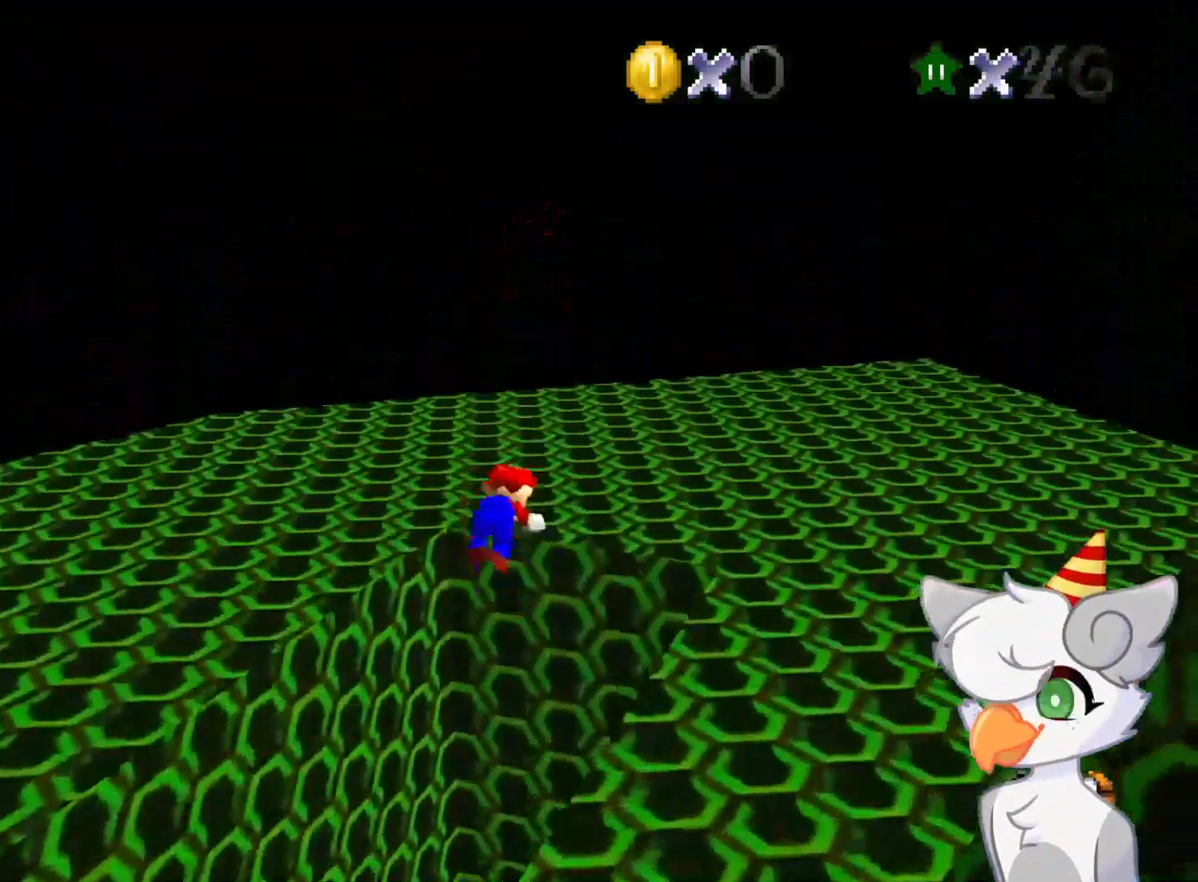
{"buttons": [], "left_stick": "left", "events": [[21, "A", "up"], [21, "left_stick", "center"], [250, "C_LEFT", "down"], [291, "left_stick", "left"], [312, "C_LEFT", "up"]]}
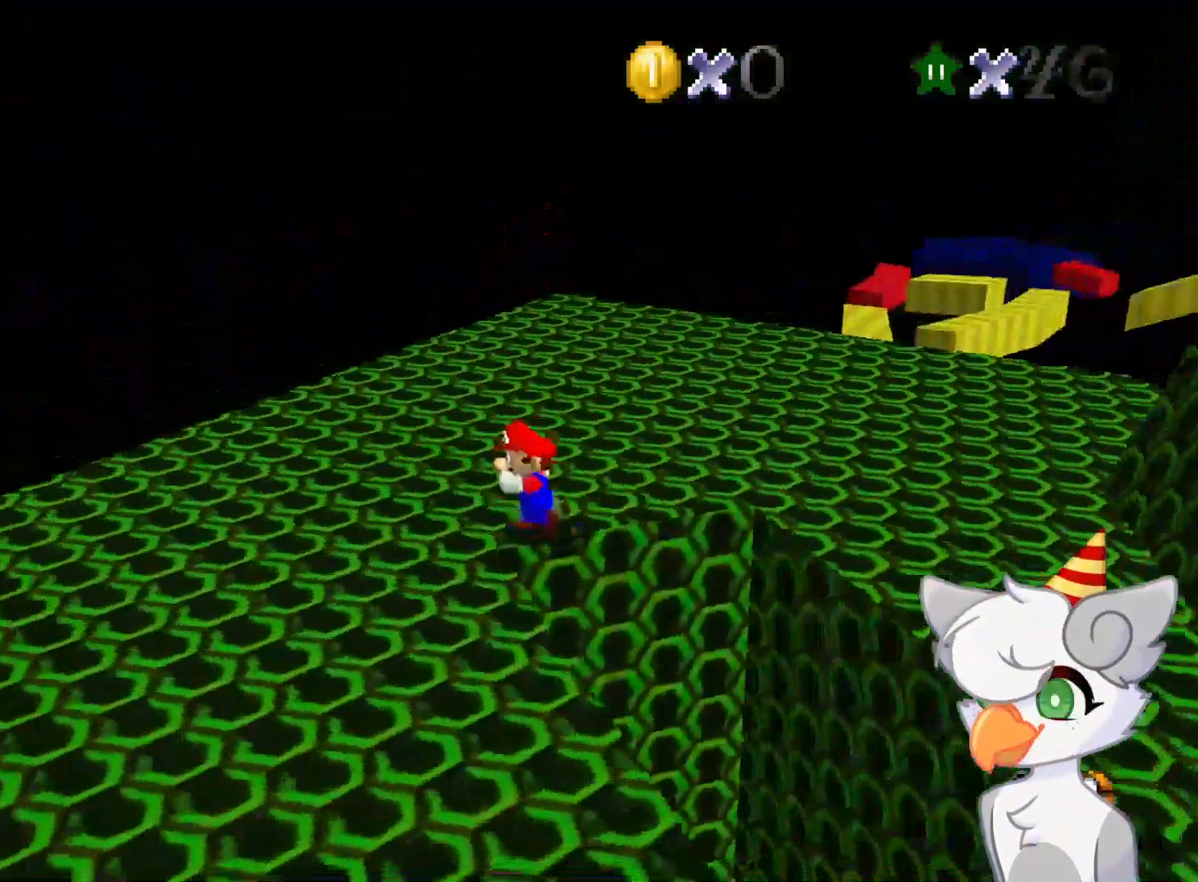
{"buttons": ["A"], "left_stick": "left", "events": [[500, "A", "down"]]}
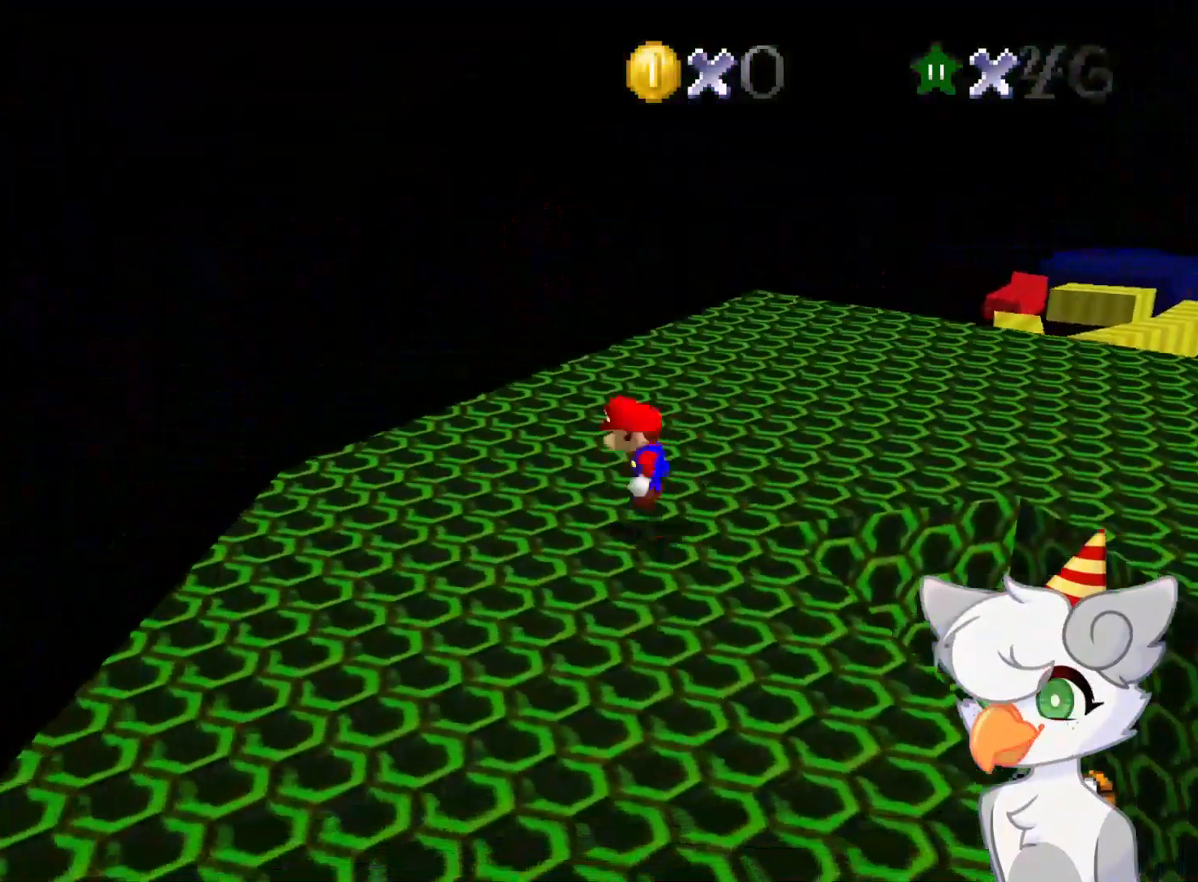
{"buttons": [], "left_stick": "down-left", "events": [[62, "A", "up"], [208, "left_stick", "down-left"]]}
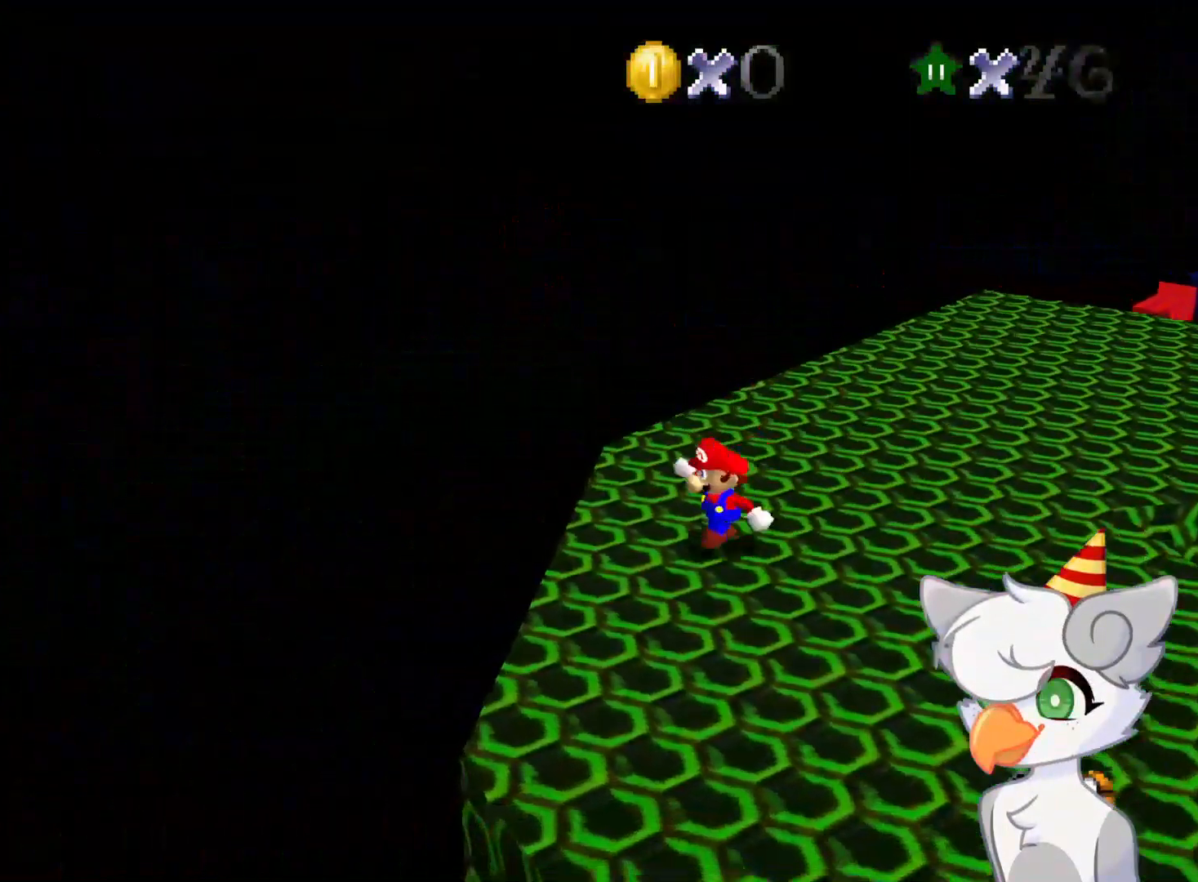
{"buttons": [], "left_stick": "down-right", "events": [[62, "A", "down"], [62, "left_stick", "down"], [146, "A", "up"], [187, "left_stick", "down-right"], [291, "C_DOWN", "down"], [291, "C_LEFT", "down"], [354, "C_DOWN", "up"], [416, "C_LEFT", "up"]]}